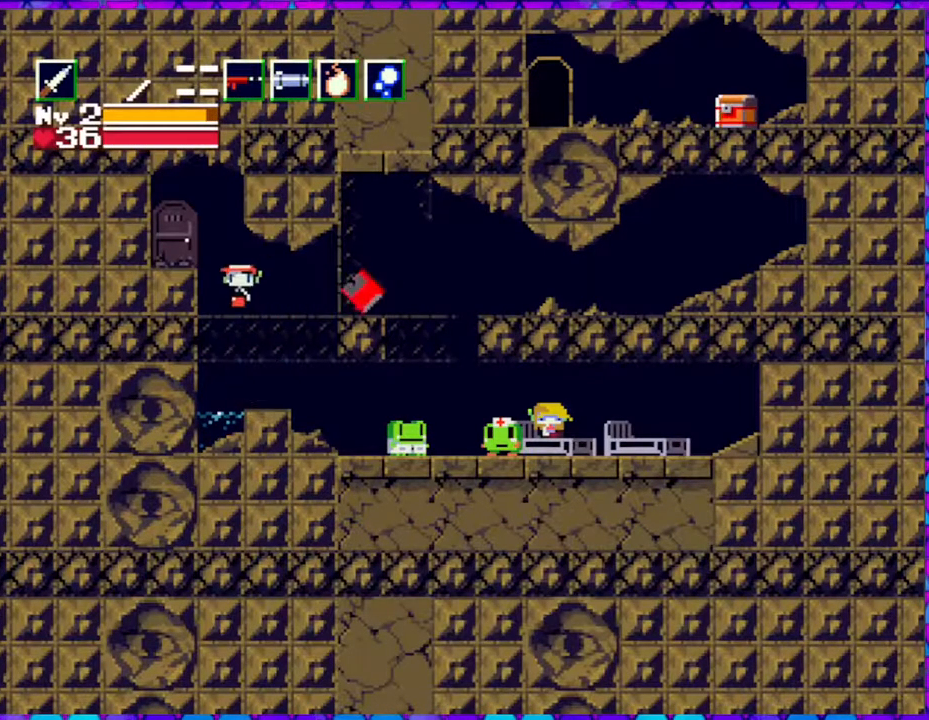
Gameplay with a controller (Nintendo layout); each line is a JSON object with the inputs held at the frame after it. "events" lists button and stick changes between this image and that frame as [ms after this image, input, new state], when the widget could be followed in between. Not read: L3 R3 left_stick.
{"buttons": [], "right_stick": "center", "events": [[417, "B", "up"], [483, "DPAD_LEFT", "up"]]}
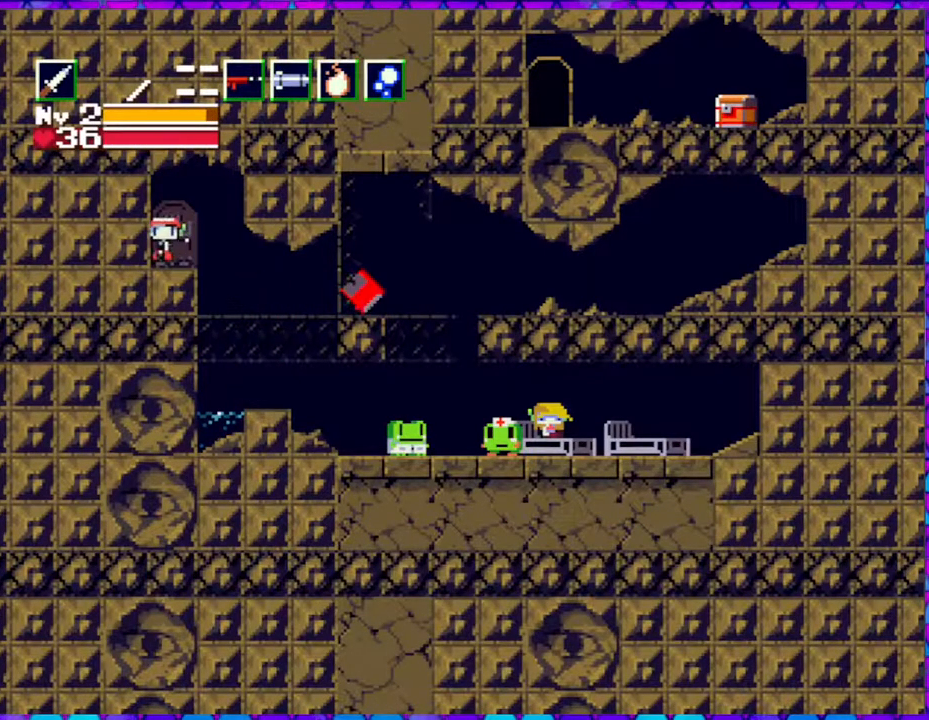
{"buttons": [], "right_stick": "center", "events": [[100, "DPAD_DOWN", "down"], [200, "DPAD_DOWN", "up"]]}
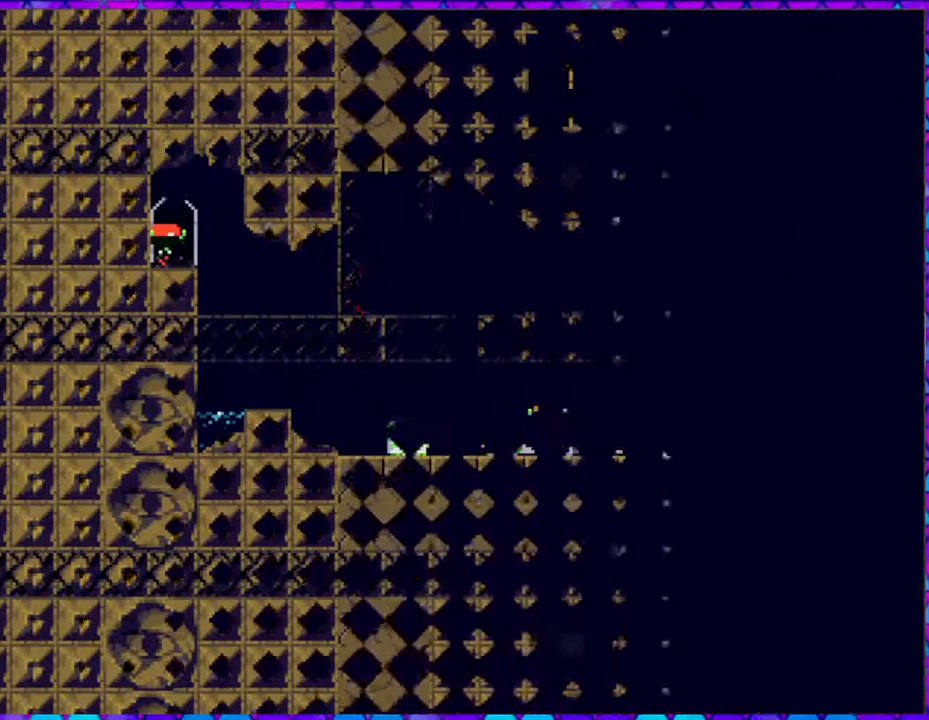
{"buttons": [], "right_stick": "center", "events": []}
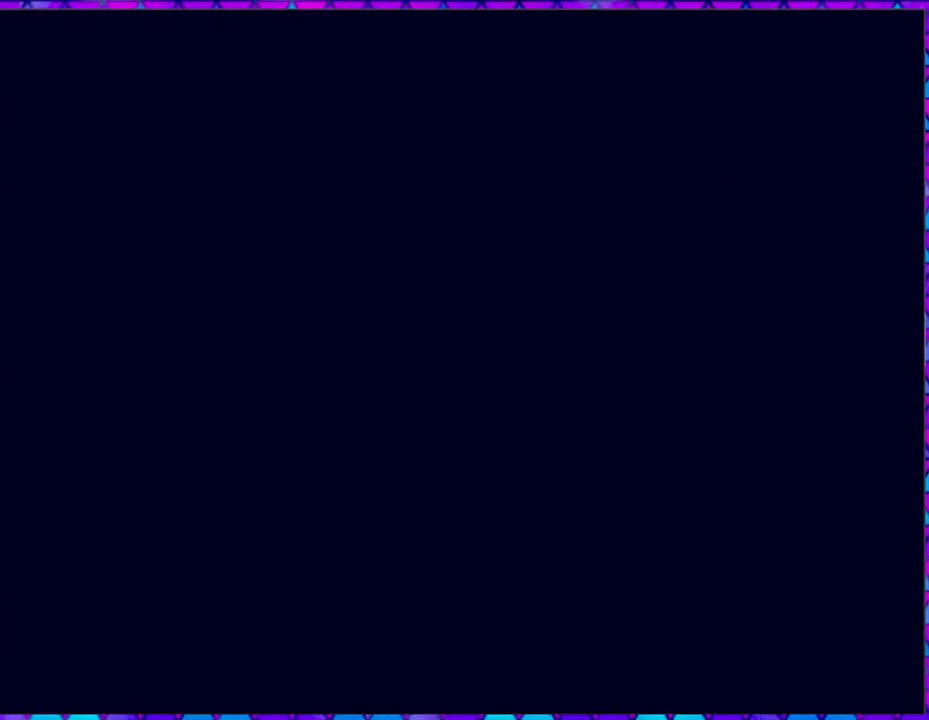
{"buttons": [], "right_stick": "center", "events": []}
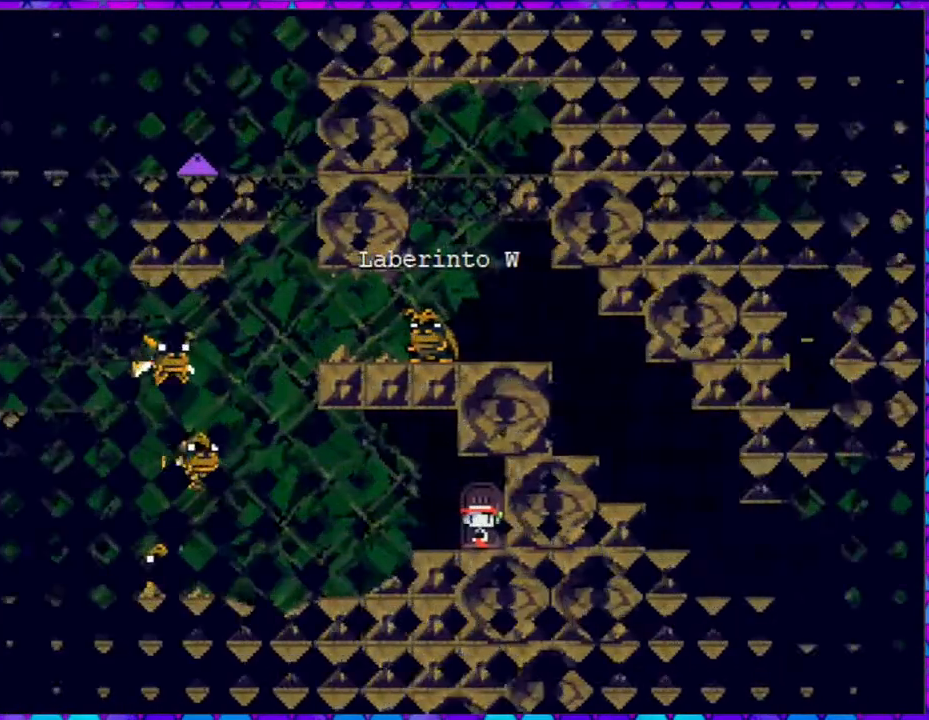
{"buttons": [], "right_stick": "center", "events": []}
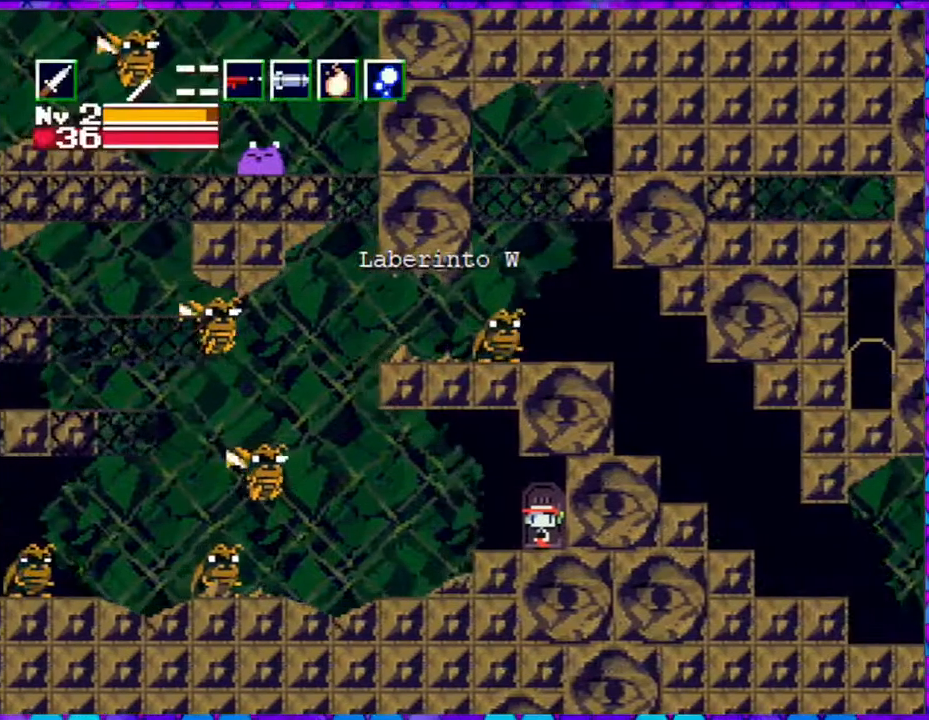
{"buttons": ["B", "Y"], "right_stick": "center", "events": [[150, "DPAD_LEFT", "down"], [317, "DPAD_LEFT", "up"], [350, "B", "down"], [500, "Y", "down"]]}
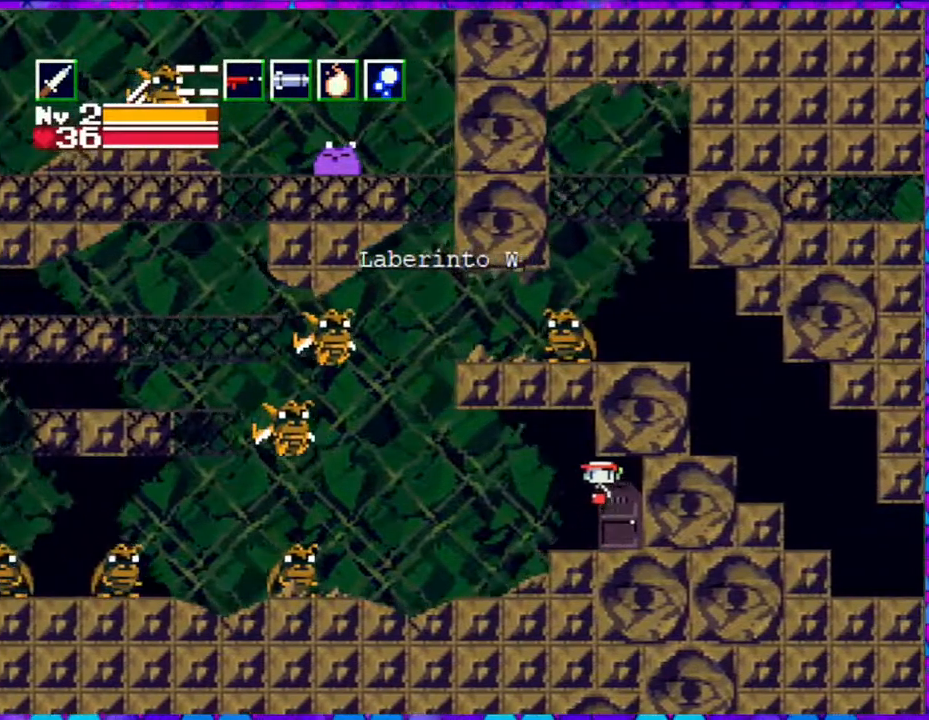
{"buttons": ["Y"], "right_stick": "center", "events": [[33, "B", "up"], [33, "Y", "up"], [150, "Y", "down"], [233, "Y", "up"], [283, "Y", "down"], [400, "Y", "up"], [450, "Y", "down"]]}
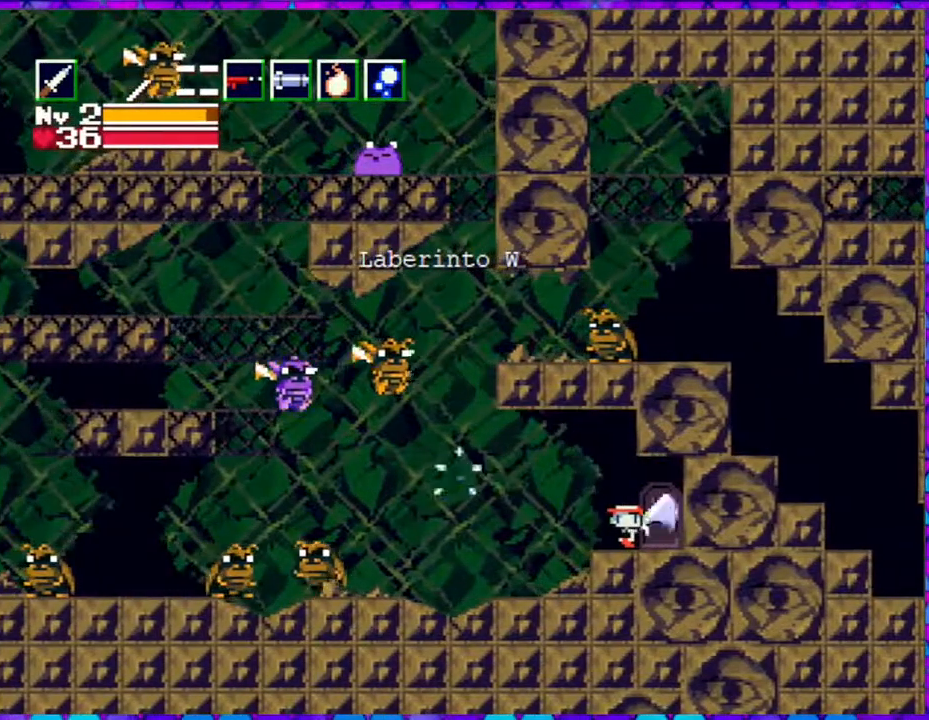
{"buttons": ["DPAD_LEFT"], "right_stick": "center", "events": [[67, "Y", "up"], [417, "DPAD_LEFT", "down"]]}
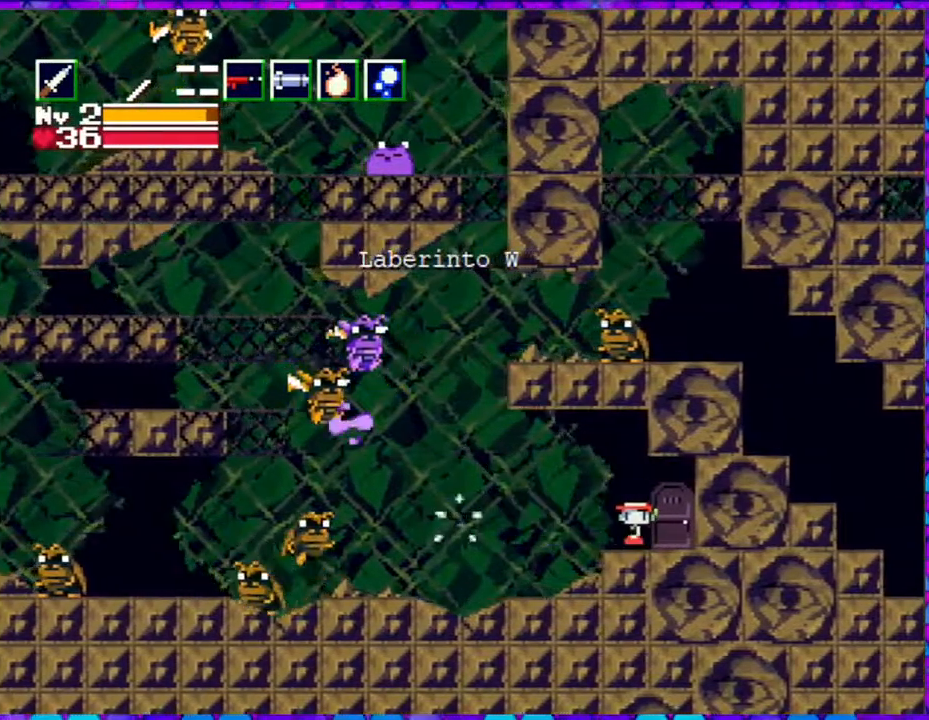
{"buttons": ["Y"], "right_stick": "center", "events": [[100, "DPAD_LEFT", "up"], [183, "B", "down"], [317, "Y", "down"], [400, "B", "up"]]}
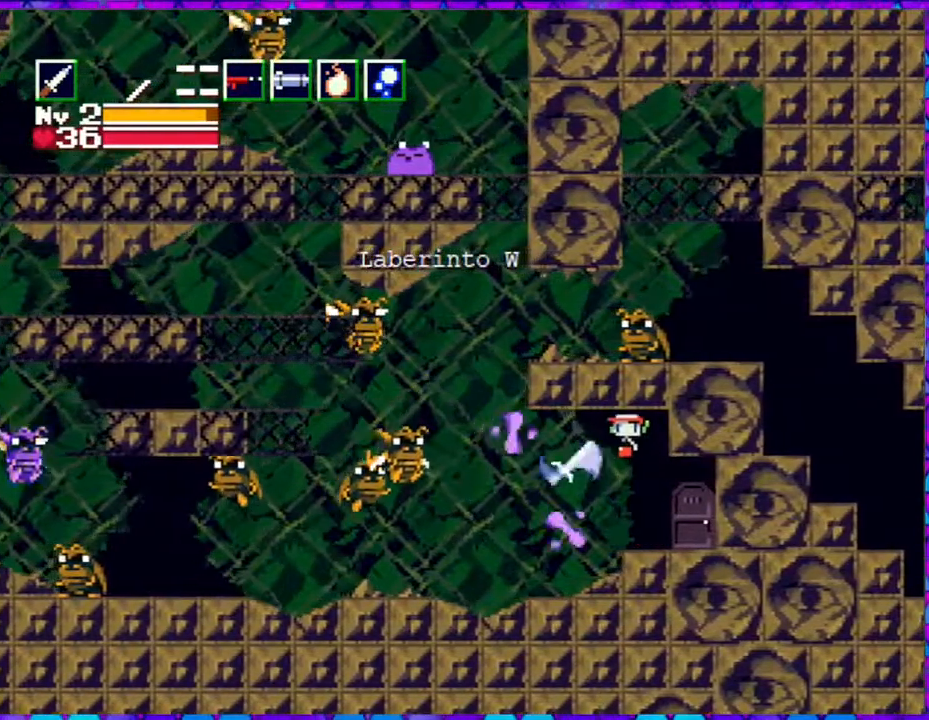
{"buttons": ["DPAD_LEFT"], "right_stick": "center", "events": [[33, "Y", "up"], [117, "Y", "down"], [150, "Y", "up"], [200, "Y", "down"], [317, "DPAD_LEFT", "down"], [317, "Y", "up"], [350, "Y", "down"], [483, "Y", "up"]]}
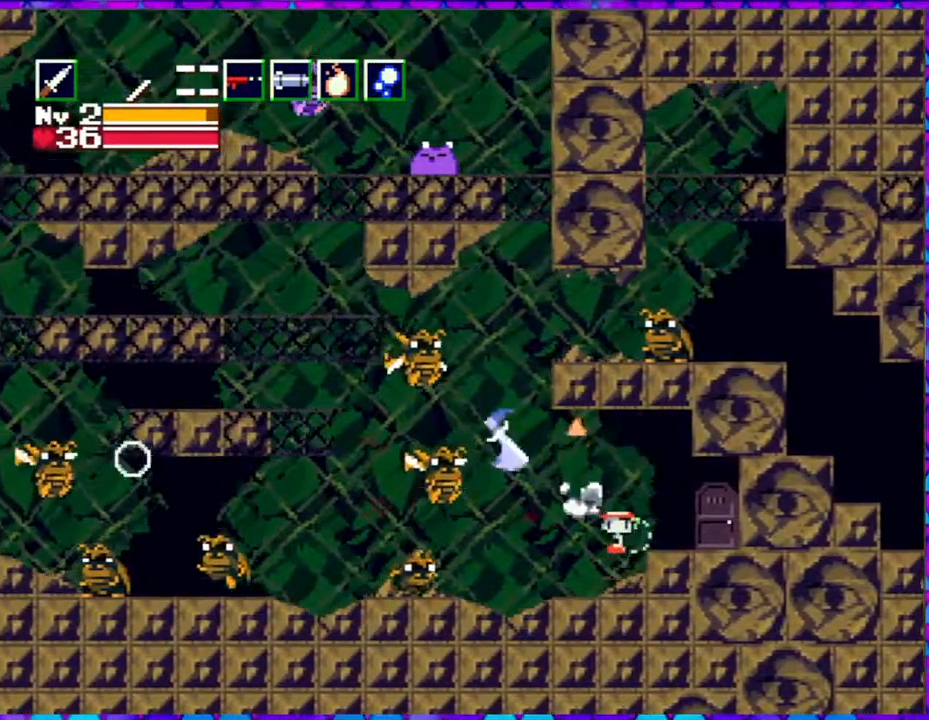
{"buttons": ["DPAD_LEFT"], "right_stick": "center", "events": [[17, "Y", "down"], [117, "Y", "up"], [200, "Y", "down"], [283, "Y", "up"], [367, "Y", "down"], [450, "Y", "up"]]}
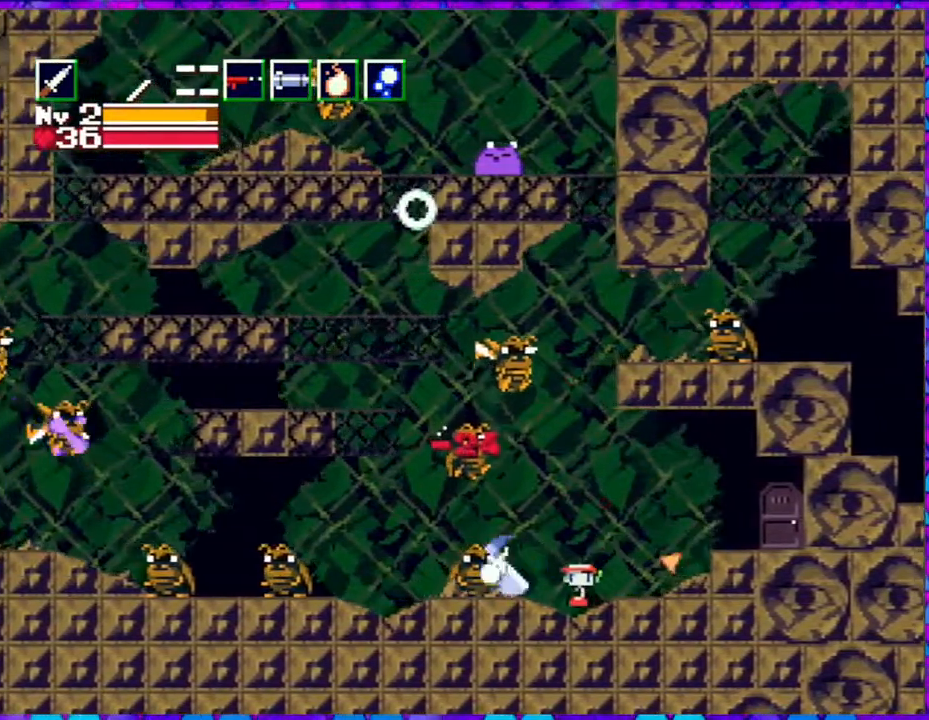
{"buttons": ["DPAD_LEFT"], "right_stick": "center", "events": [[33, "Y", "down"], [117, "DPAD_LEFT", "up"], [117, "Y", "up"], [200, "Y", "down"], [283, "Y", "up"], [500, "DPAD_LEFT", "down"]]}
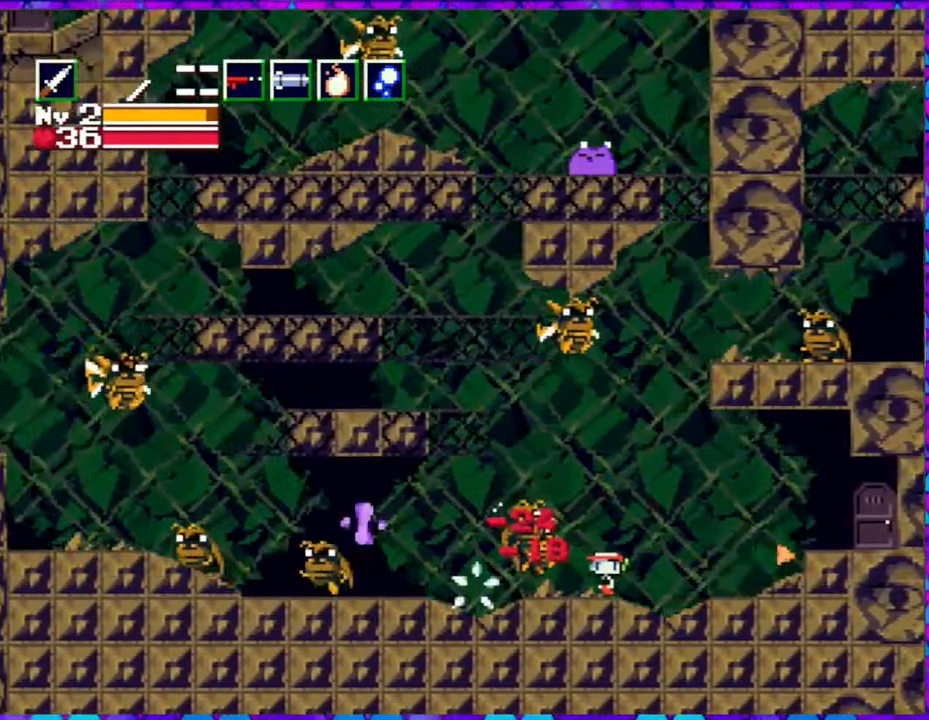
{"buttons": ["DPAD_UP"], "right_stick": "center", "events": [[33, "DPAD_LEFT", "up"], [33, "DPAD_UP", "down"], [117, "Y", "down"], [217, "Y", "up"], [283, "Y", "down"], [383, "Y", "up"]]}
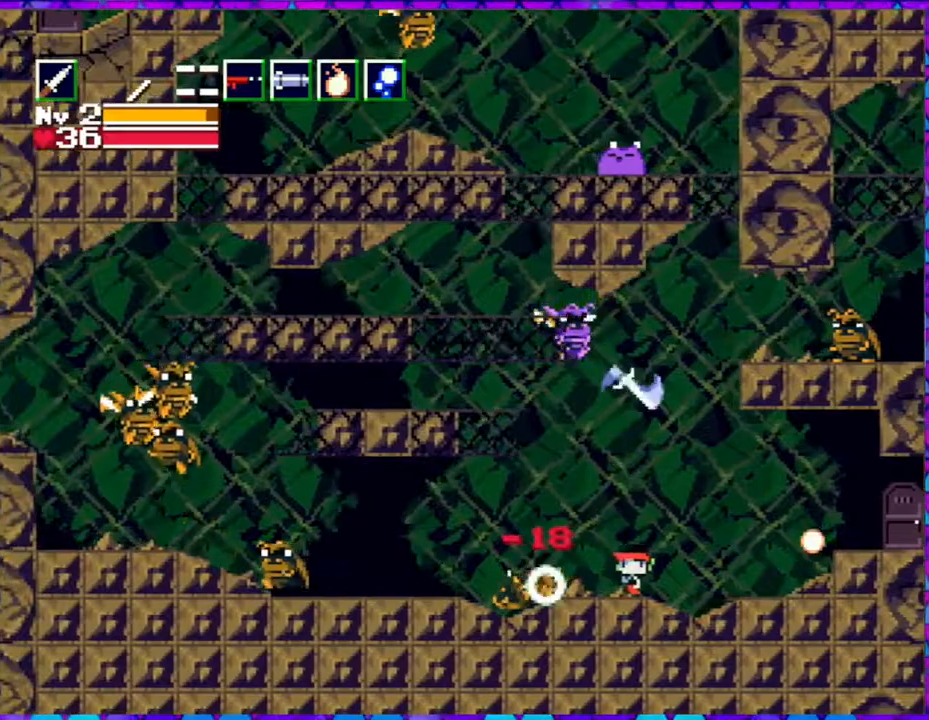
{"buttons": ["Y", "DPAD_UP"], "right_stick": "center", "events": [[33, "B", "down"], [100, "DPAD_LEFT", "down"], [167, "B", "up"], [317, "Y", "down"], [367, "DPAD_LEFT", "up"], [417, "Y", "up"], [500, "Y", "down"]]}
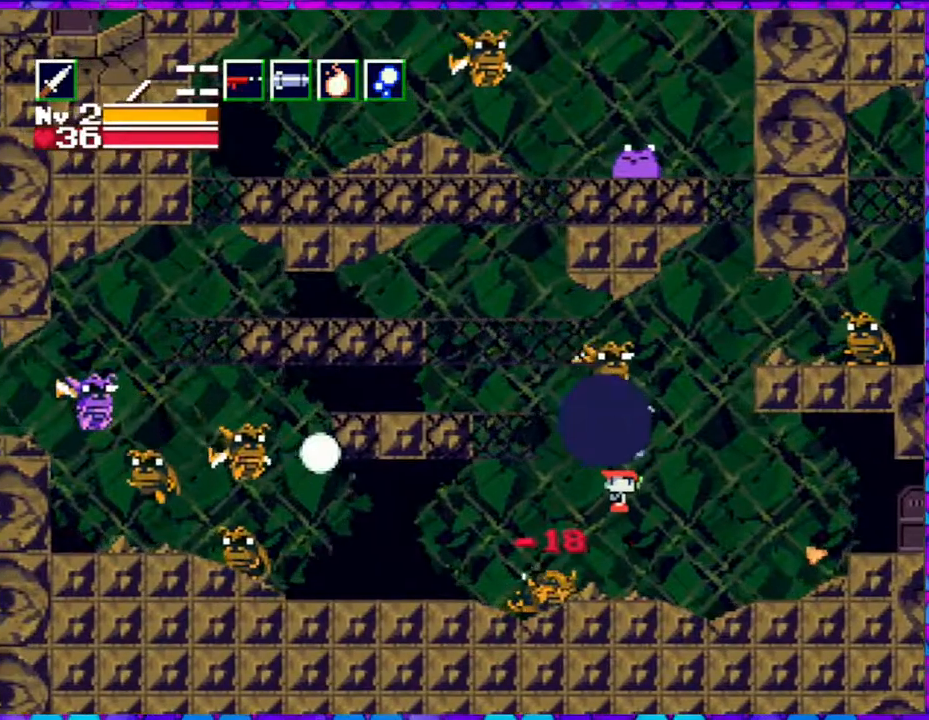
{"buttons": ["DPAD_UP"], "right_stick": "center", "events": [[83, "Y", "up"], [150, "Y", "down"], [250, "Y", "up"], [317, "Y", "down"], [367, "Y", "up"]]}
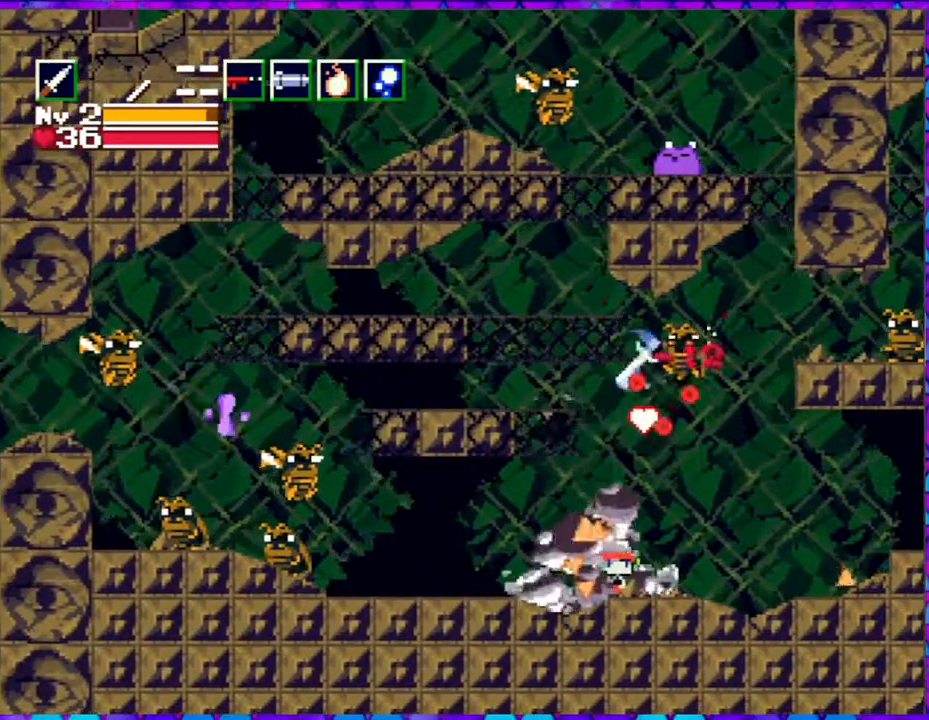
{"buttons": ["B"], "right_stick": "center", "events": [[67, "DPAD_RIGHT", "down"], [117, "DPAD_UP", "up"], [250, "B", "down"], [317, "DPAD_UP", "down"], [450, "DPAD_RIGHT", "up"], [450, "DPAD_UP", "up"]]}
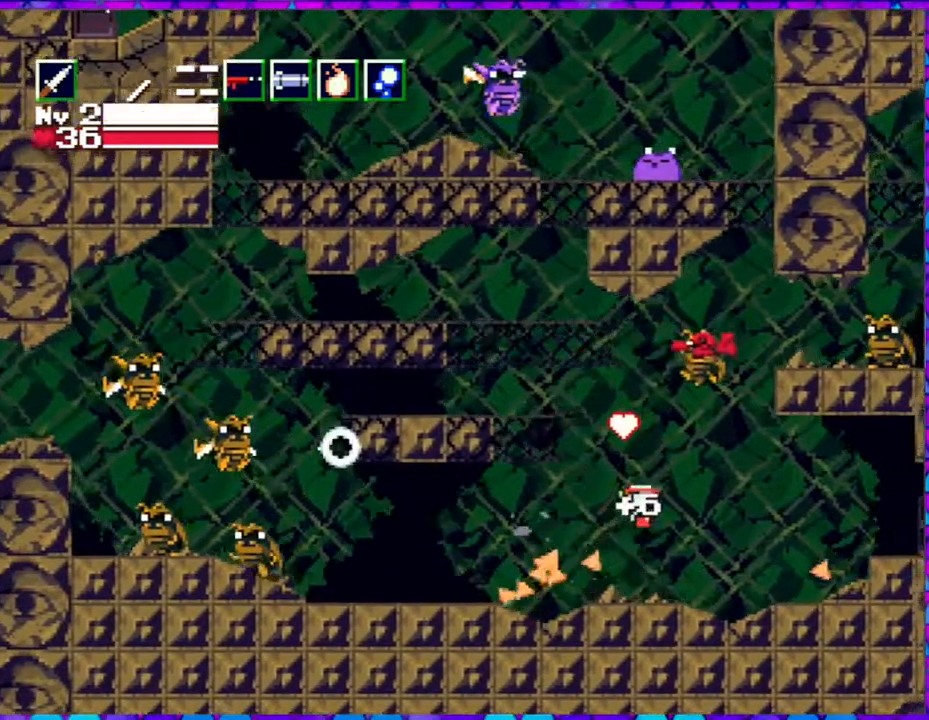
{"buttons": ["Y"], "right_stick": "center", "events": [[33, "DPAD_LEFT", "down"], [300, "Y", "down"], [350, "B", "up"], [350, "DPAD_LEFT", "up"], [383, "Y", "up"], [483, "Y", "down"]]}
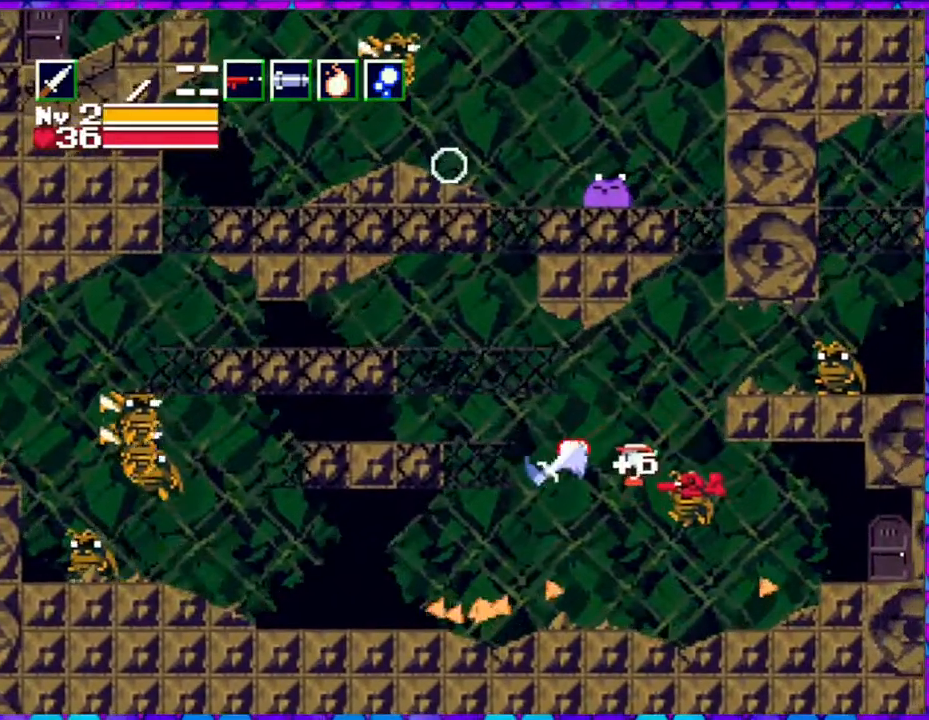
{"buttons": ["DPAD_RIGHT"], "right_stick": "center", "events": [[33, "Y", "up"], [117, "Y", "down"], [200, "Y", "up"], [217, "DPAD_RIGHT", "down"]]}
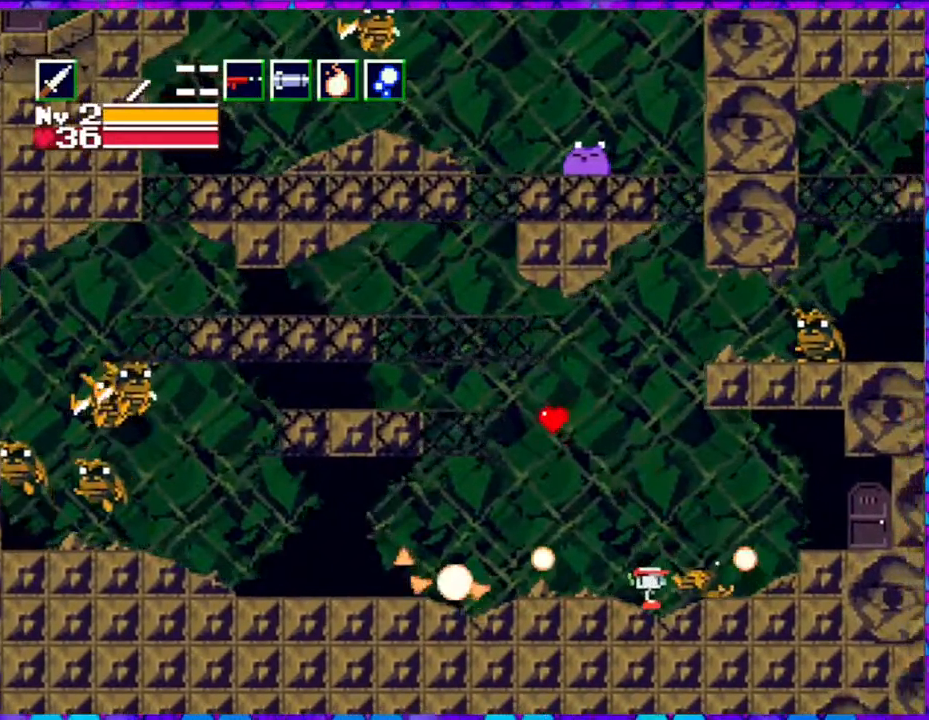
{"buttons": [], "right_stick": "center", "events": [[450, "DPAD_RIGHT", "up"]]}
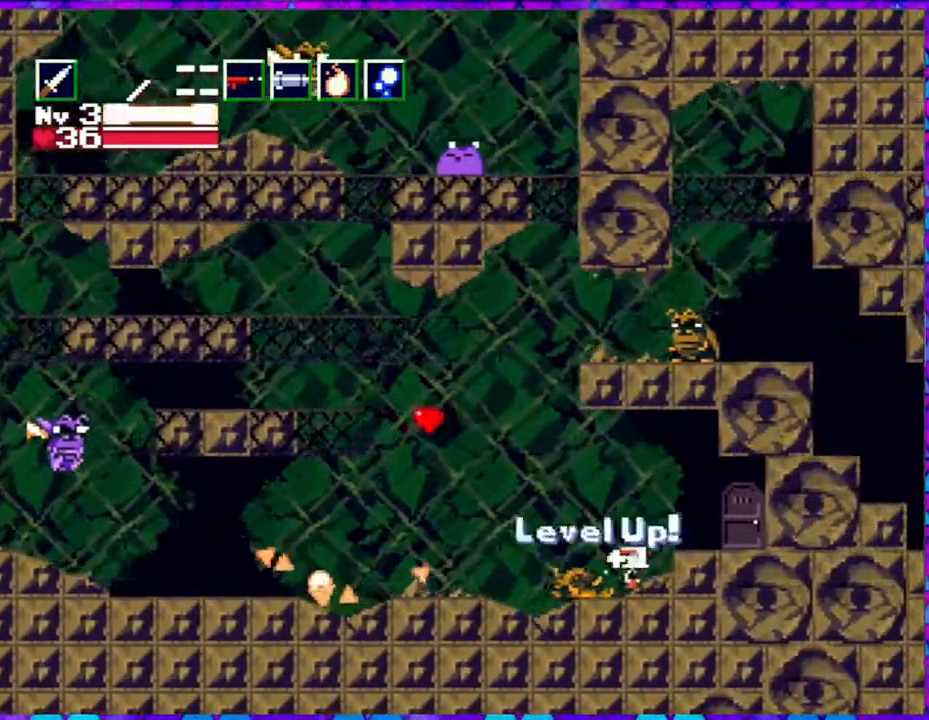
{"buttons": ["DPAD_LEFT"], "right_stick": "center", "events": [[17, "DPAD_LEFT", "down"]]}
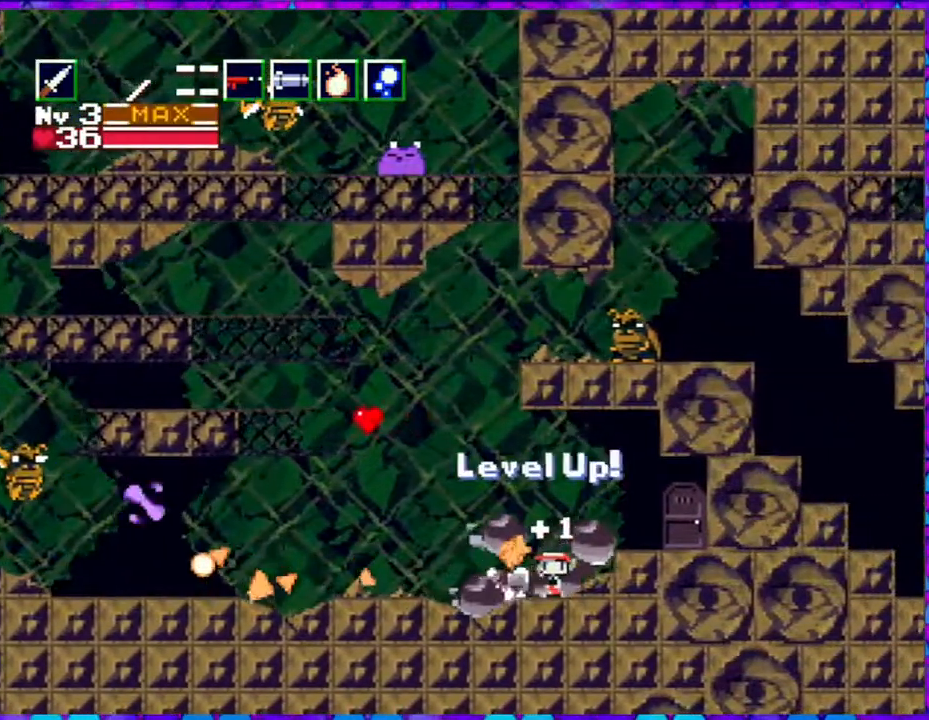
{"buttons": ["Y"], "right_stick": "center", "events": [[300, "Y", "down"], [433, "Y", "up"], [500, "DPAD_LEFT", "up"], [500, "Y", "down"]]}
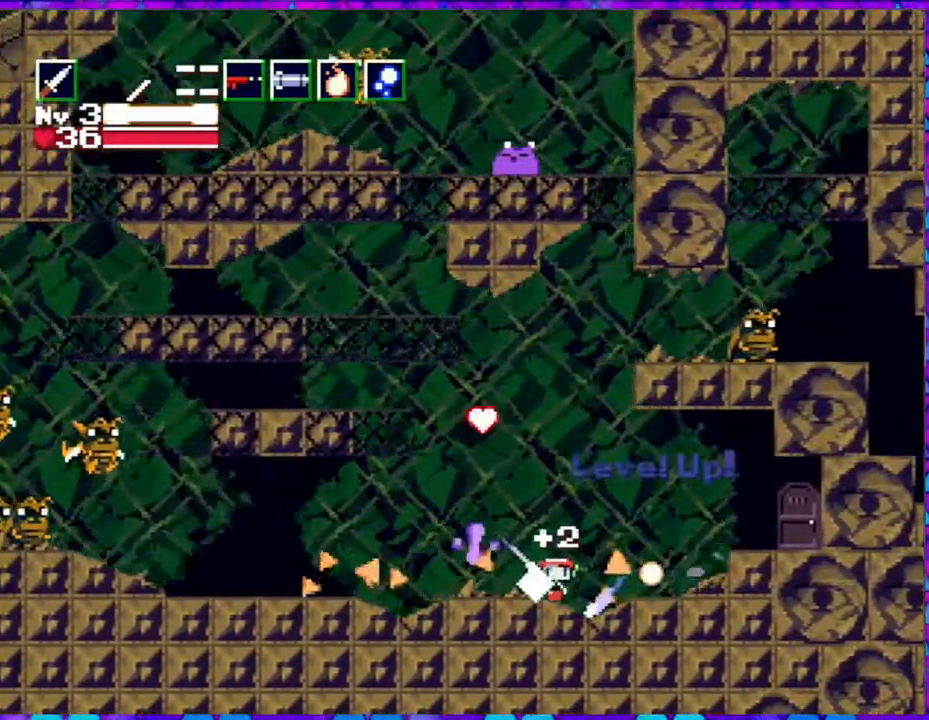
{"buttons": ["DPAD_LEFT"], "right_stick": "center", "events": [[67, "Y", "up"], [233, "DPAD_LEFT", "down"]]}
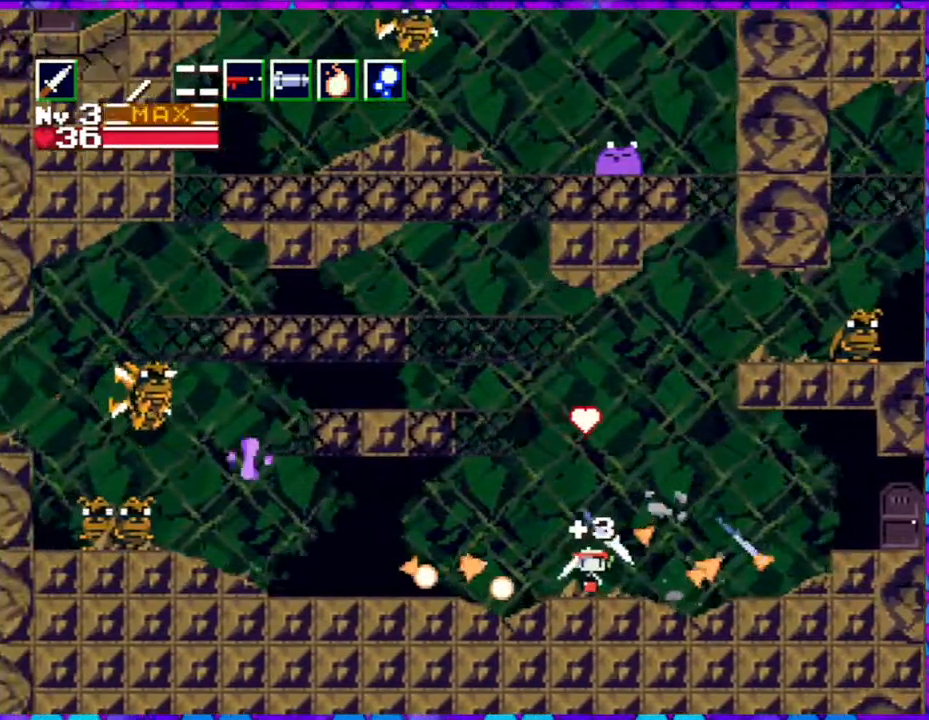
{"buttons": [], "right_stick": "center", "events": [[150, "B", "down"], [300, "DPAD_LEFT", "up"], [333, "Y", "down"], [417, "B", "up"], [450, "Y", "up"]]}
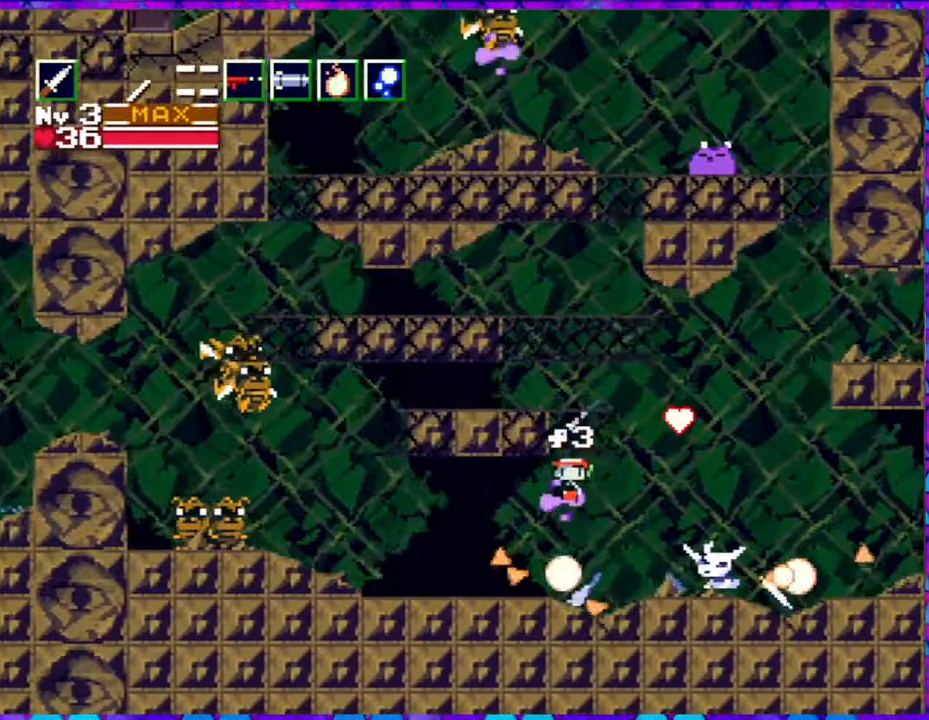
{"buttons": [], "right_stick": "center", "events": [[33, "Y", "down"], [117, "Y", "up"], [167, "Y", "down"], [267, "Y", "up"]]}
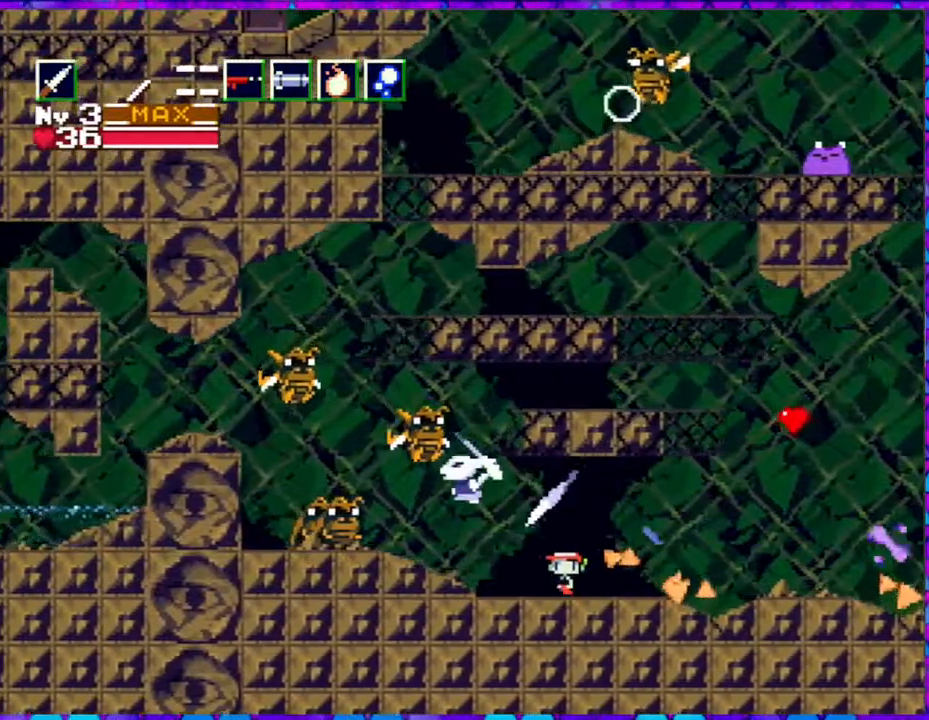
{"buttons": ["B"], "right_stick": "center", "events": [[417, "B", "down"]]}
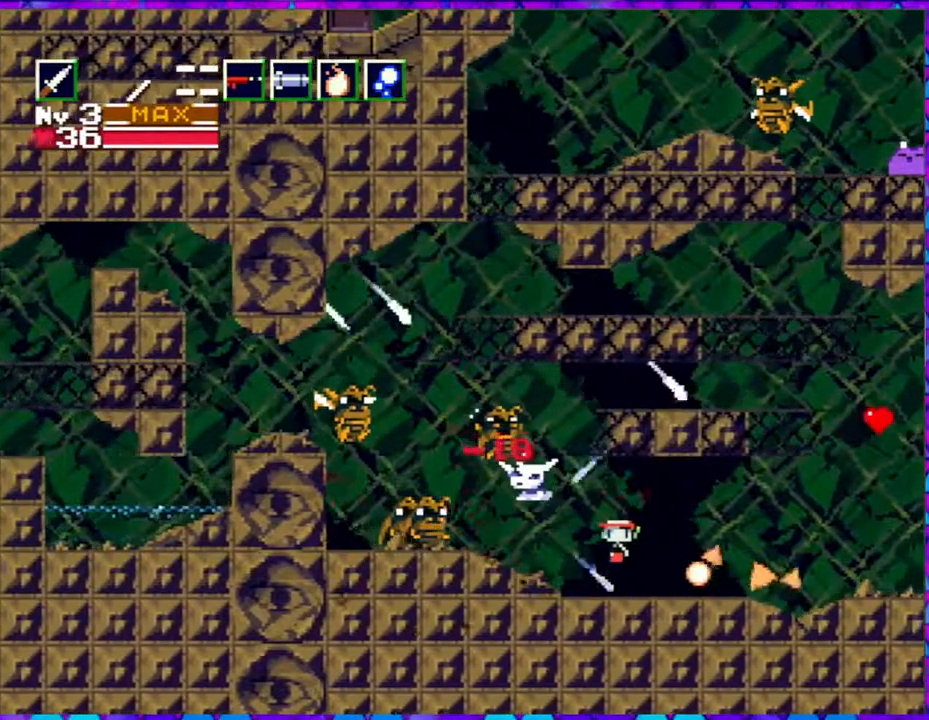
{"buttons": [], "right_stick": "center", "events": [[67, "Y", "down"], [117, "B", "up"], [167, "Y", "up"], [217, "Y", "down"], [317, "Y", "up"], [367, "Y", "down"], [467, "Y", "up"]]}
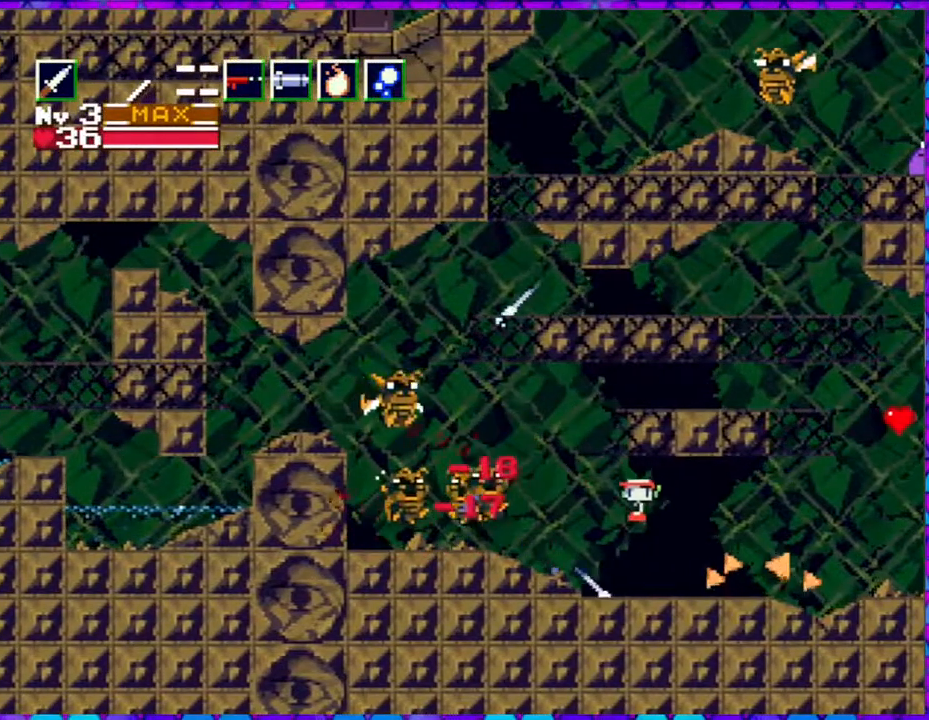
{"buttons": ["B"], "right_stick": "center", "events": [[450, "B", "down"]]}
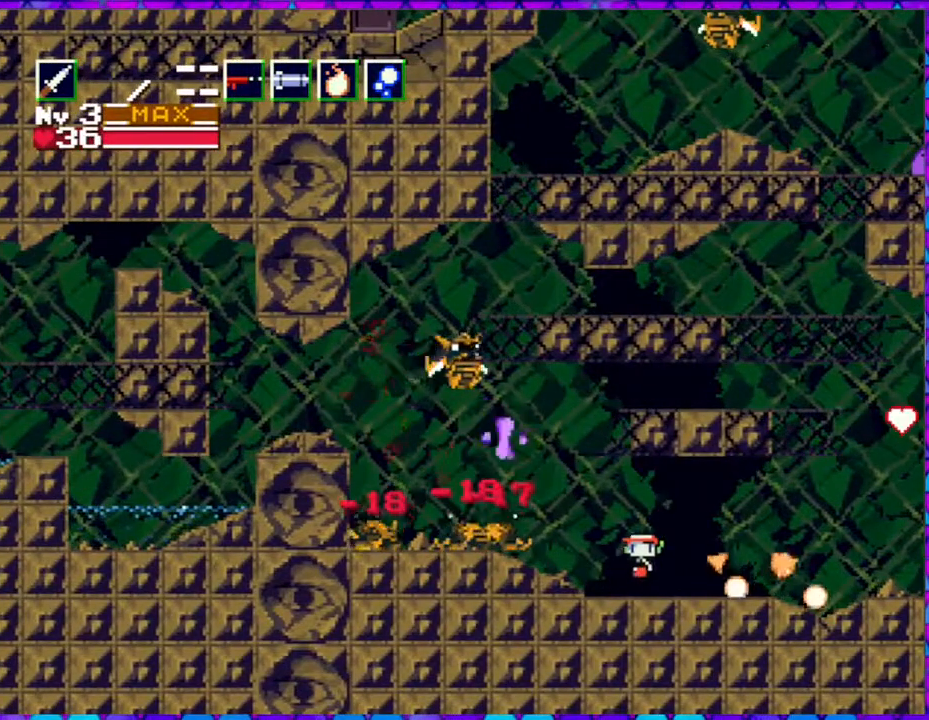
{"buttons": ["B"], "right_stick": "center", "events": [[283, "Y", "down"], [500, "Y", "up"]]}
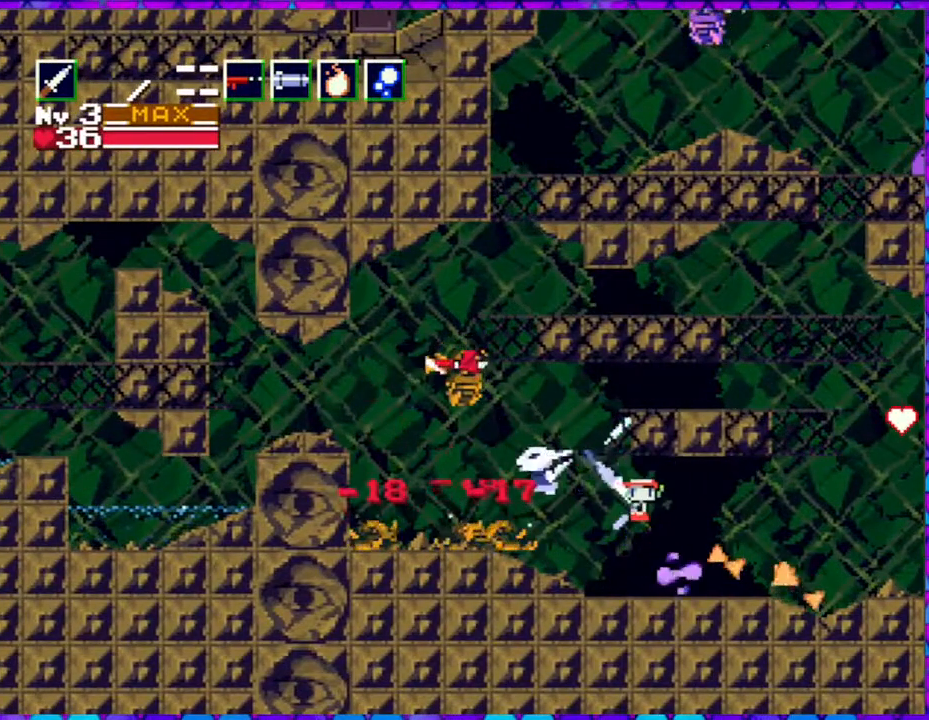
{"buttons": [], "right_stick": "center", "events": [[33, "B", "up"]]}
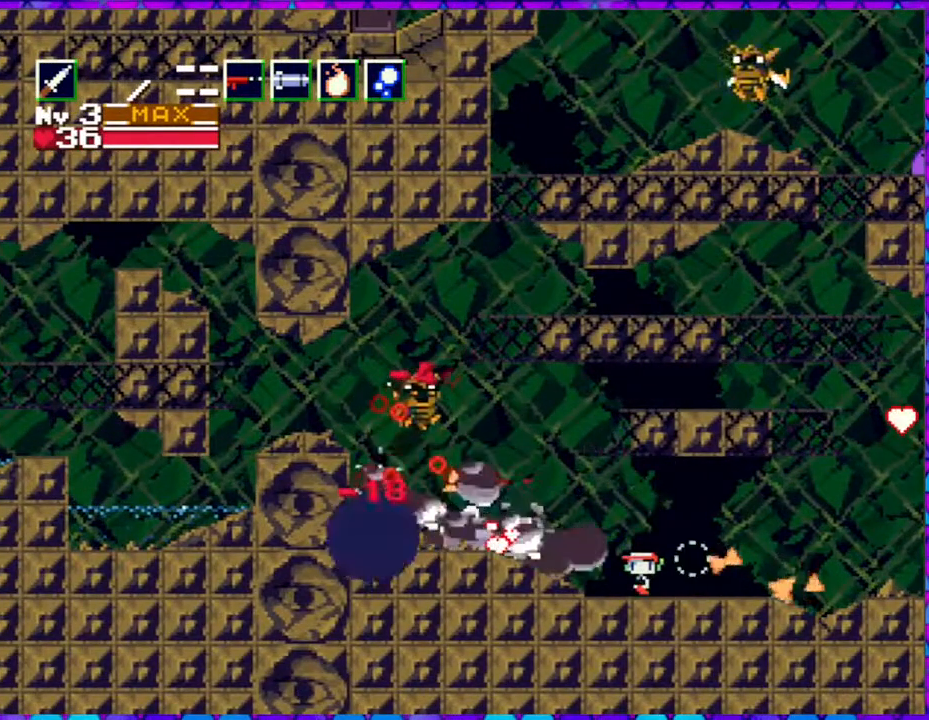
{"buttons": ["B", "Y", "DPAD_LEFT"], "right_stick": "center", "events": [[100, "B", "down"], [167, "DPAD_LEFT", "down"], [433, "Y", "down"]]}